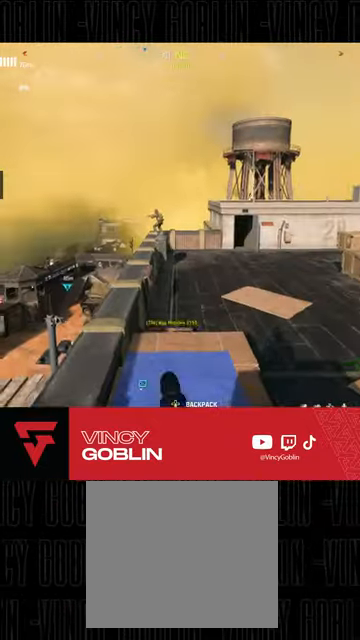
Gameplay with a controller (PlayStation layout); each line is a JSON object with the inputs held at the frame after it. "events" lists button and stick changes between this image and that frame as [ms after this image, input, new state], when the widget could be followed in between. Not read: R2.
{"buttons": ["L2"], "left_stick": "right", "right_stick": "up-left", "events": [[67, "right_stick", "up-left"], [200, "left_stick", "right"]]}
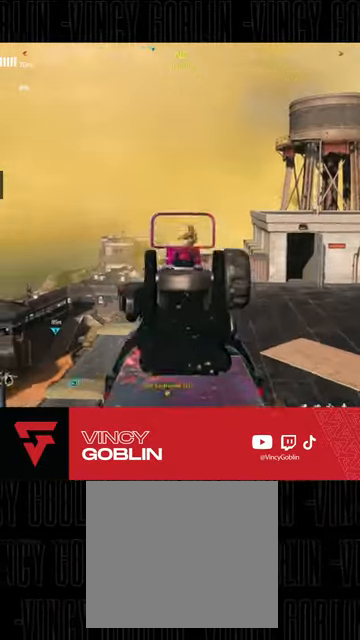
{"buttons": ["L2"], "left_stick": "up-right", "right_stick": "down", "events": [[33, "right_stick", "center"], [133, "right_stick", "down"], [167, "left_stick", "up-right"]]}
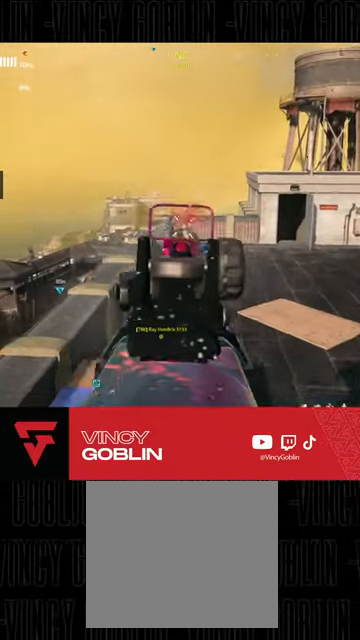
{"buttons": ["L2"], "left_stick": "up", "right_stick": "center", "events": [[167, "left_stick", "right"], [167, "right_stick", "left"], [233, "right_stick", "center"], [300, "left_stick", "up"]]}
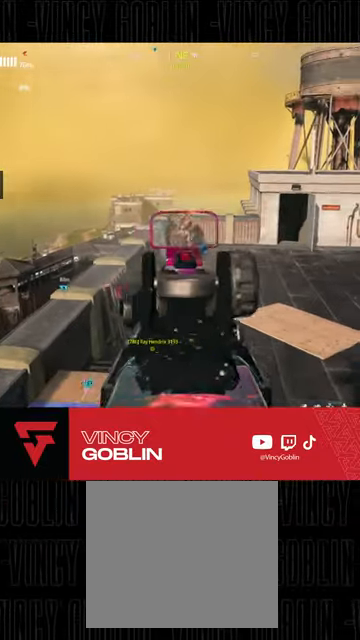
{"buttons": [], "left_stick": "up", "right_stick": "center", "events": [[367, "L2", "up"], [400, "L3", "down"], [467, "L3", "up"]]}
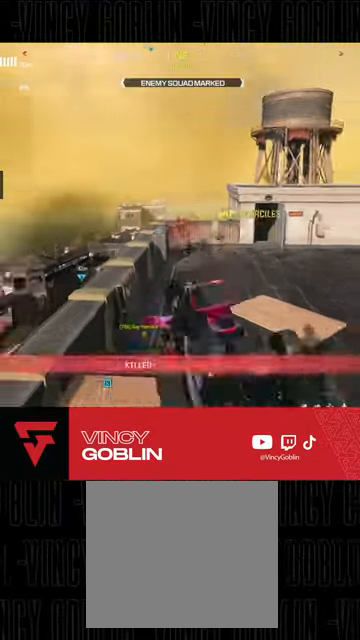
{"buttons": [], "left_stick": "up-left", "right_stick": "center", "events": [[33, "L3", "down"], [167, "right_stick", "up-right"], [200, "L3", "up"], [300, "L1", "down"], [333, "left_stick", "up-left"], [333, "right_stick", "center"], [367, "L1", "up"]]}
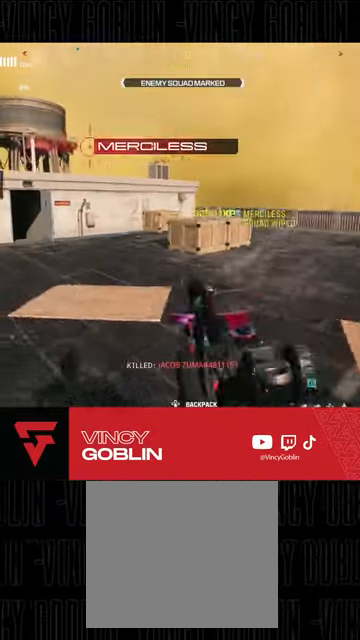
{"buttons": [], "left_stick": "up-left", "right_stick": "center", "events": [[133, "right_stick", "left"], [200, "L3", "down"], [333, "right_stick", "center"], [433, "L3", "up"]]}
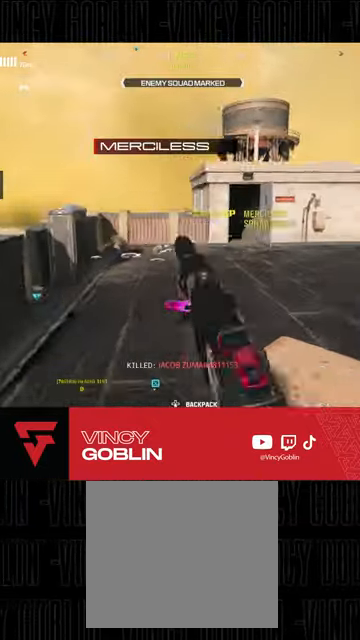
{"buttons": ["L3", "R3"], "left_stick": "up-left", "right_stick": "center", "events": [[33, "L3", "down"], [133, "L3", "up"], [467, "L3", "down"], [500, "R3", "down"]]}
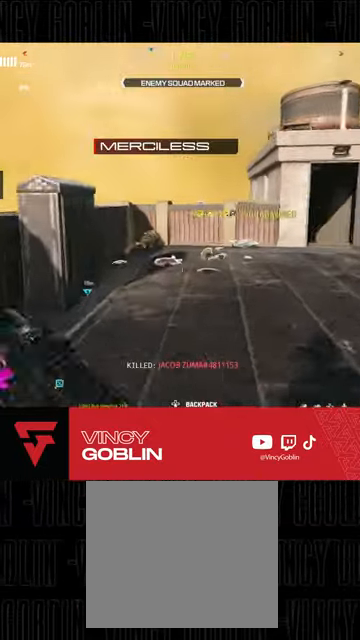
{"buttons": [], "left_stick": "up", "right_stick": "center", "events": [[67, "L3", "up"], [67, "left_stick", "up"], [167, "R3", "up"], [200, "L3", "down"], [233, "right_stick", "right"], [300, "L3", "up"], [400, "L3", "down"], [400, "right_stick", "center"], [500, "L3", "up"]]}
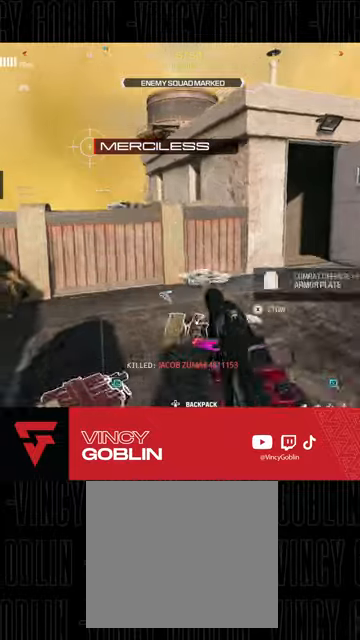
{"buttons": [], "left_stick": "center", "right_stick": "down", "events": [[100, "L3", "down"], [233, "L3", "up"], [267, "L1", "down"], [333, "L1", "up"], [333, "left_stick", "up-left"], [367, "right_stick", "down"], [433, "left_stick", "center"]]}
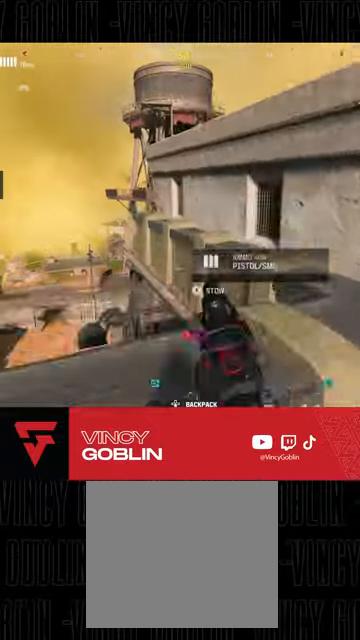
{"buttons": ["L1"], "left_stick": "up-left", "right_stick": "center", "events": [[67, "right_stick", "center"], [467, "left_stick", "up-left"], [500, "L1", "down"]]}
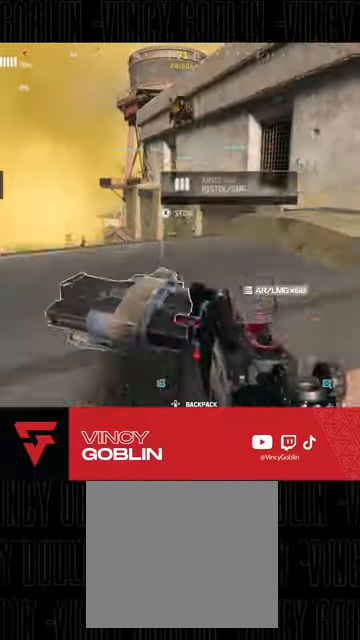
{"buttons": [], "left_stick": "up", "right_stick": "right", "events": [[67, "L1", "up"], [133, "L1", "down"], [233, "L1", "up"], [367, "right_stick", "right"], [433, "left_stick", "up"]]}
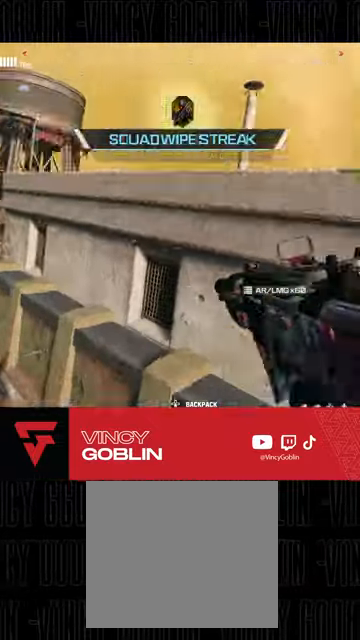
{"buttons": [], "left_stick": "up", "right_stick": "center", "events": [[67, "right_stick", "center"], [200, "L3", "down"], [233, "right_stick", "right"], [300, "L3", "up"], [400, "L1", "down"], [400, "right_stick", "center"], [467, "L1", "up"]]}
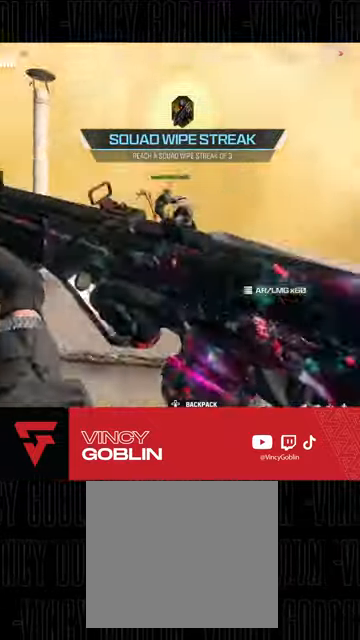
{"buttons": [], "left_stick": "up-left", "right_stick": "right", "events": [[33, "L1", "down"], [167, "L1", "up"], [233, "left_stick", "up-left"], [233, "right_stick", "left"], [367, "right_stick", "center"], [467, "right_stick", "right"]]}
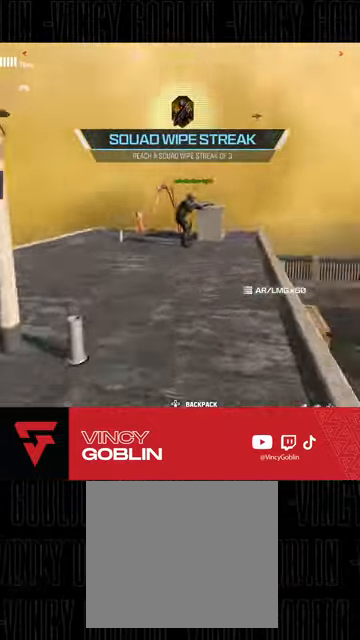
{"buttons": [], "left_stick": "left", "right_stick": "center", "events": [[100, "L1", "down"], [200, "L1", "up"], [233, "left_stick", "left"], [233, "right_stick", "center"], [367, "SQUARE", "down"], [433, "SQUARE", "up"]]}
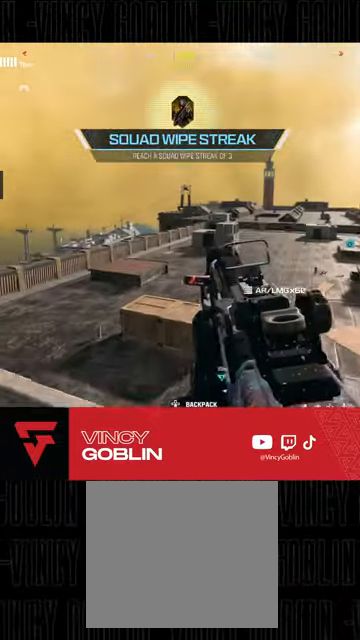
{"buttons": [], "left_stick": "up-left", "right_stick": "center", "events": [[233, "left_stick", "up-left"], [233, "right_stick", "right"], [333, "right_stick", "center"]]}
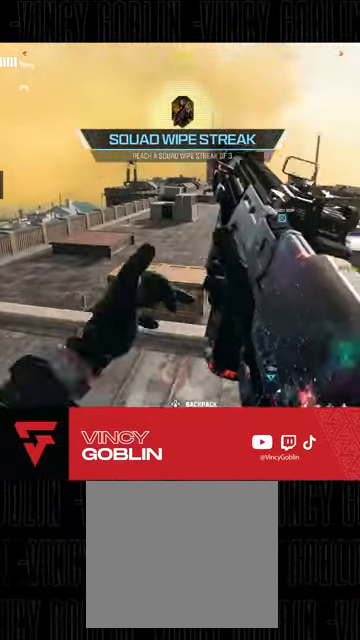
{"buttons": [], "left_stick": "up-left", "right_stick": "left", "events": [[367, "right_stick", "left"]]}
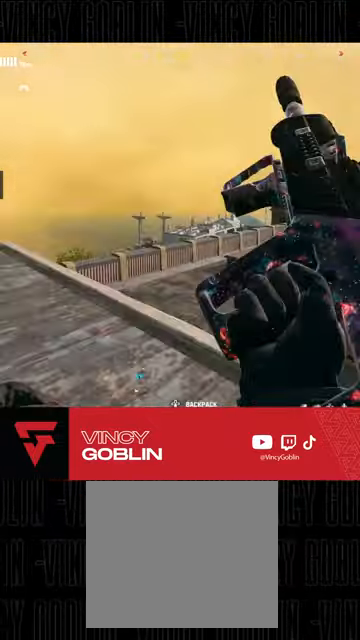
{"buttons": [], "left_stick": "up-left", "right_stick": "center", "events": [[67, "right_stick", "center"], [267, "right_stick", "left"], [400, "right_stick", "center"]]}
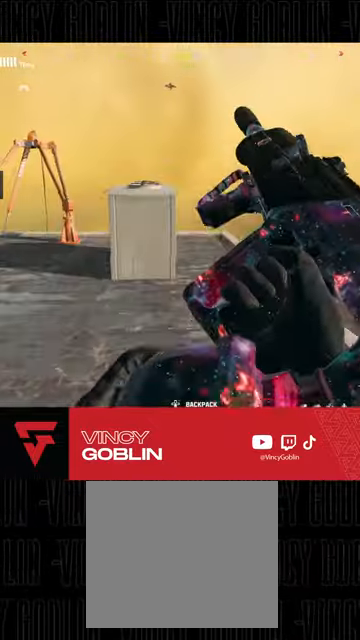
{"buttons": [], "left_stick": "left", "right_stick": "center", "events": [[67, "L1", "down"], [167, "L1", "up"], [200, "right_stick", "right"], [300, "right_stick", "center"], [400, "left_stick", "left"]]}
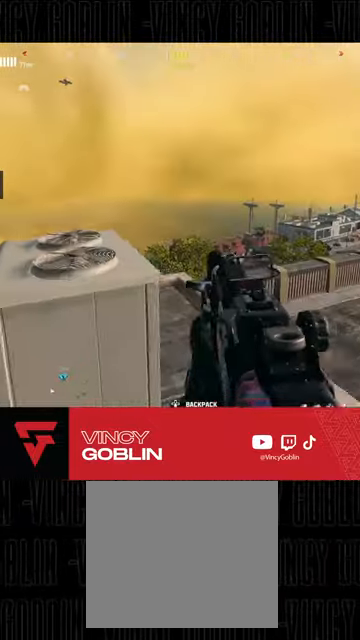
{"buttons": ["L3"], "left_stick": "up-left", "right_stick": "center", "events": [[300, "left_stick", "up-left"], [433, "L3", "down"]]}
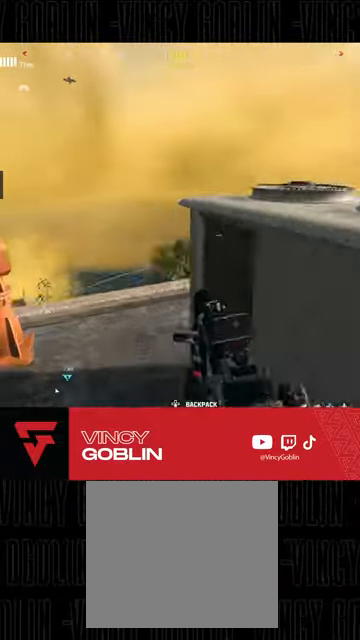
{"buttons": [], "left_stick": "center", "right_stick": "center", "events": [[67, "right_stick", "right"], [167, "L3", "up"], [233, "left_stick", "center"], [233, "right_stick", "center"]]}
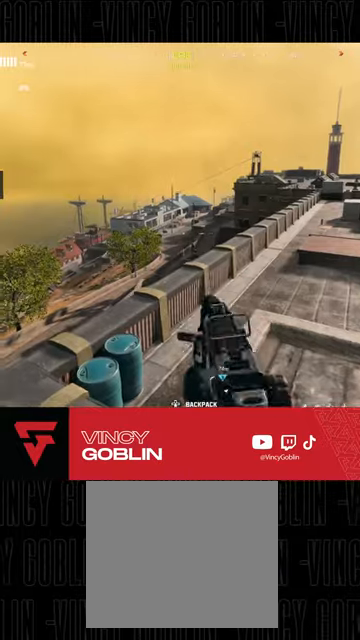
{"buttons": [], "left_stick": "center", "right_stick": "center", "events": []}
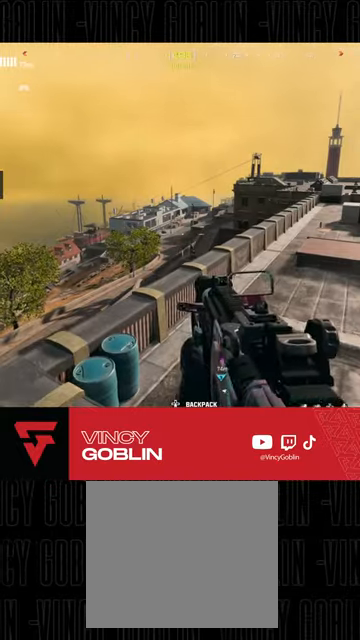
{"buttons": [], "left_stick": "up", "right_stick": "center", "events": [[267, "left_stick", "up"]]}
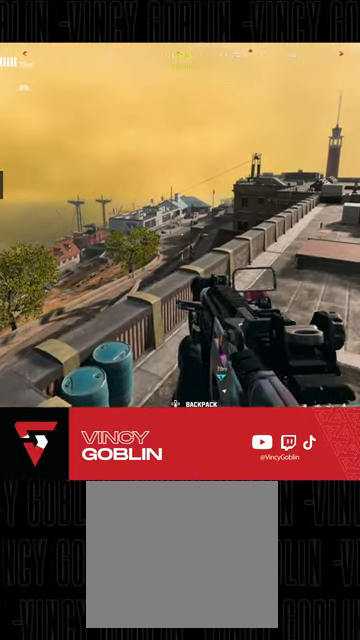
{"buttons": [], "left_stick": "up", "right_stick": "center", "events": [[167, "right_stick", "right"], [267, "right_stick", "center"], [333, "left_stick", "up-left"], [433, "left_stick", "up"]]}
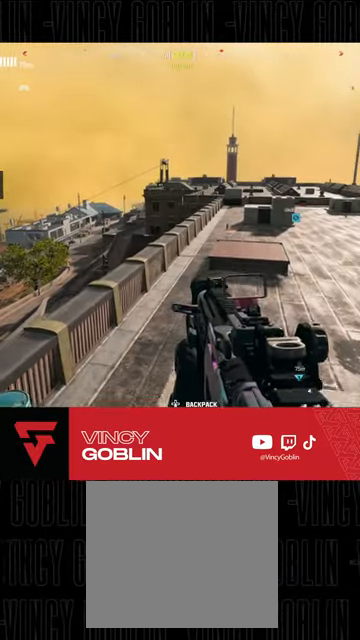
{"buttons": [], "left_stick": "up", "right_stick": "center", "events": []}
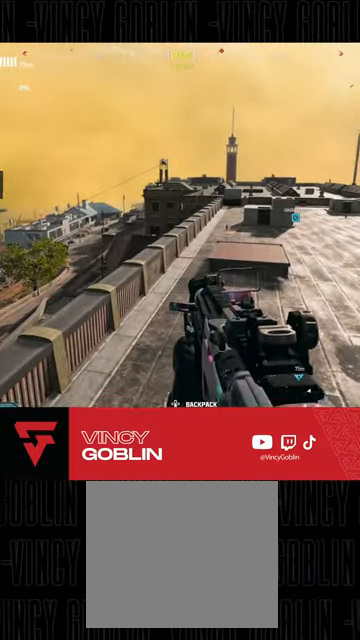
{"buttons": [], "left_stick": "center", "right_stick": "center", "events": [[33, "left_stick", "center"], [133, "right_stick", "up-right"], [300, "right_stick", "center"]]}
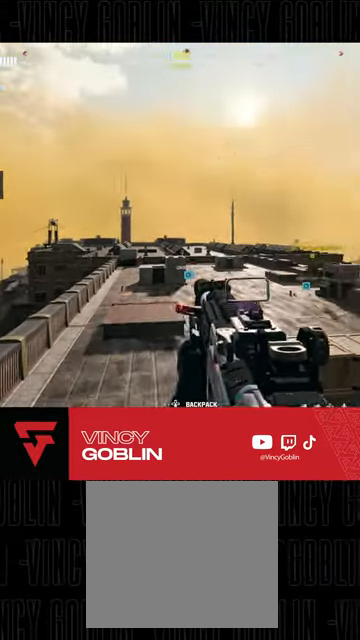
{"buttons": [], "left_stick": "up-right", "right_stick": "center", "events": [[33, "left_stick", "up-right"], [67, "right_stick", "down-left"], [300, "right_stick", "center"]]}
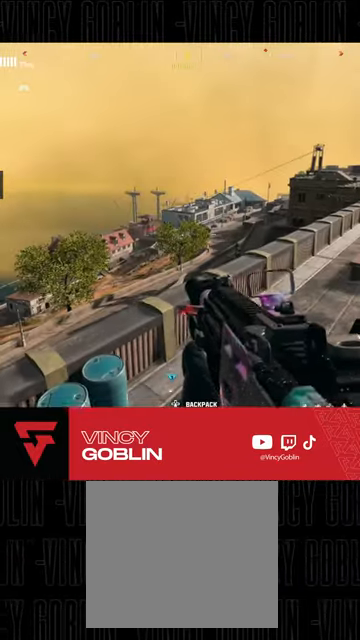
{"buttons": [], "left_stick": "up-right", "right_stick": "center", "events": []}
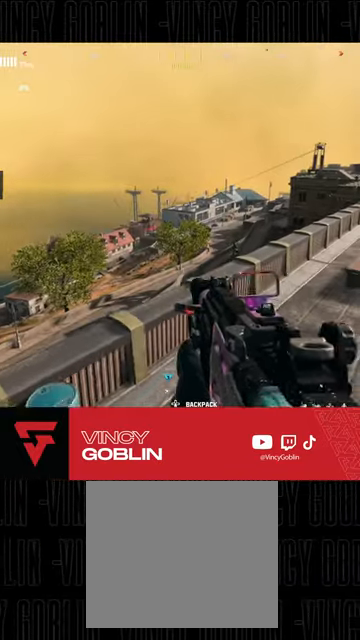
{"buttons": ["TRIANGLE"], "left_stick": "up-right", "right_stick": "center", "events": [[167, "L1", "down"], [267, "L1", "up"], [500, "TRIANGLE", "down"]]}
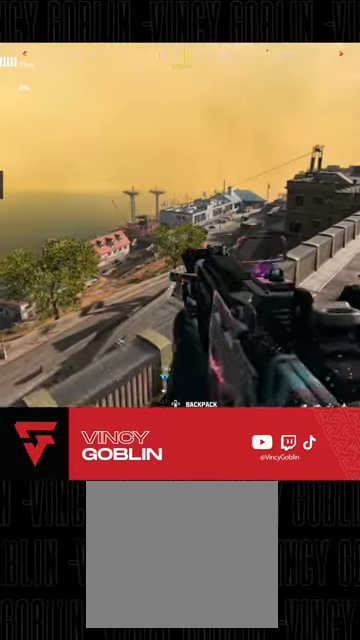
{"buttons": [], "left_stick": "up-right", "right_stick": "center", "events": [[67, "TRIANGLE", "up"], [167, "TRIANGLE", "down"], [233, "TRIANGLE", "up"], [300, "TRIANGLE", "down"], [400, "TRIANGLE", "up"]]}
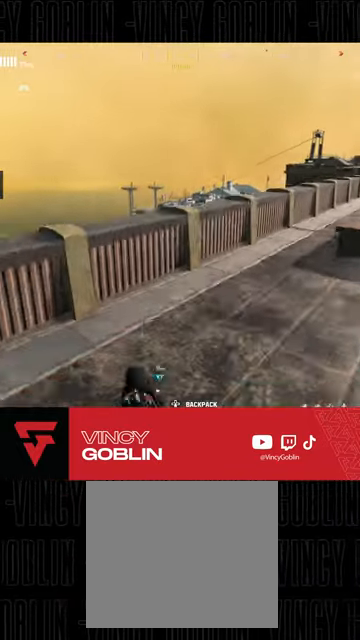
{"buttons": [], "left_stick": "up", "right_stick": "center", "events": [[100, "L3", "down"], [200, "L3", "up"], [200, "left_stick", "up"], [267, "L3", "down"], [300, "right_stick", "right"], [367, "L3", "up"], [367, "right_stick", "center"]]}
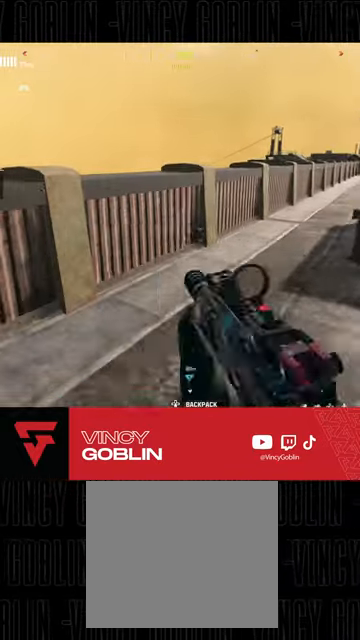
{"buttons": [], "left_stick": "up", "right_stick": "down", "events": [[167, "TRIANGLE", "down"], [200, "TRIANGLE", "up"], [433, "L1", "down"], [467, "right_stick", "down"], [500, "L1", "up"]]}